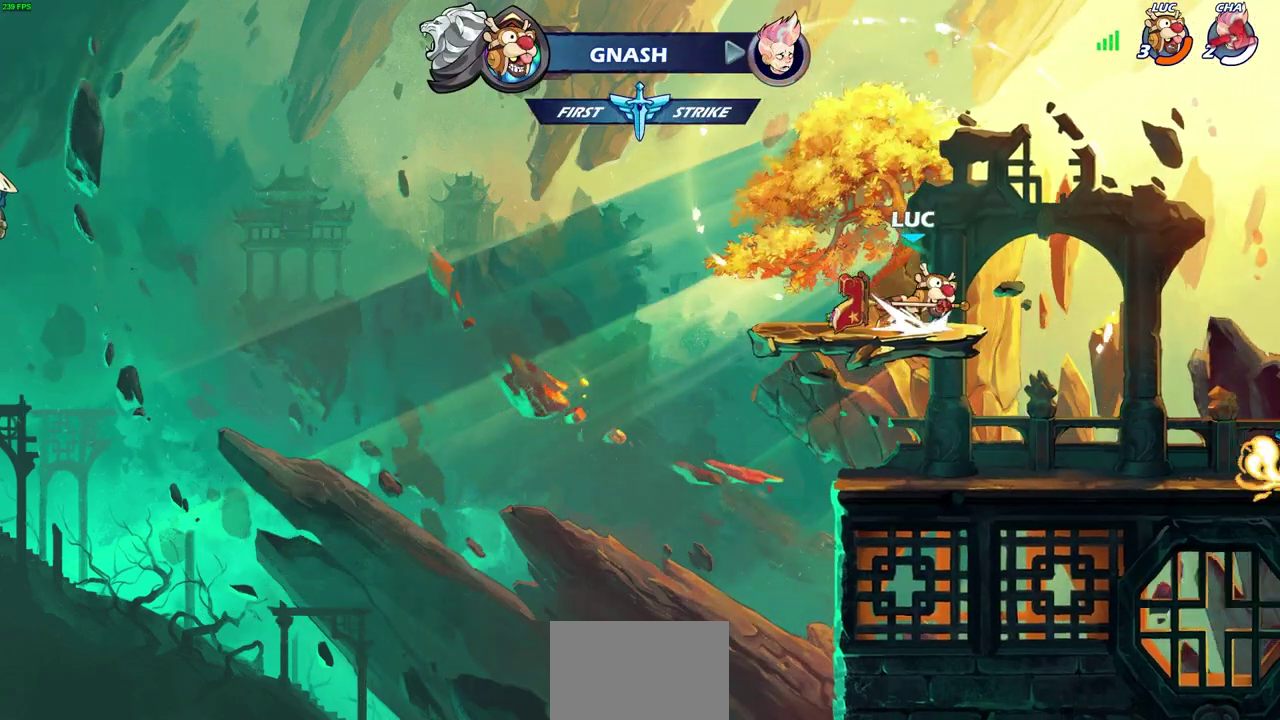
Gameplay with a controller (PlayStation layout); each line is a JSON object with the inputs held at the frame after it (dt_ms = milliseconds from this image to that frame). "events" lists button and stick changes between this image and that frame as [ms after this image, input, new state], when the widget could be followed in between. Not read: CIRCLE DPAD_UP R3 right_stick.
{"dt_ms": 300, "buttons": [], "left_stick": "center", "events": [[33, "CROSS", "down"], [150, "CROSS", "up"], [167, "R2", "up"], [217, "left_stick", "center"]]}
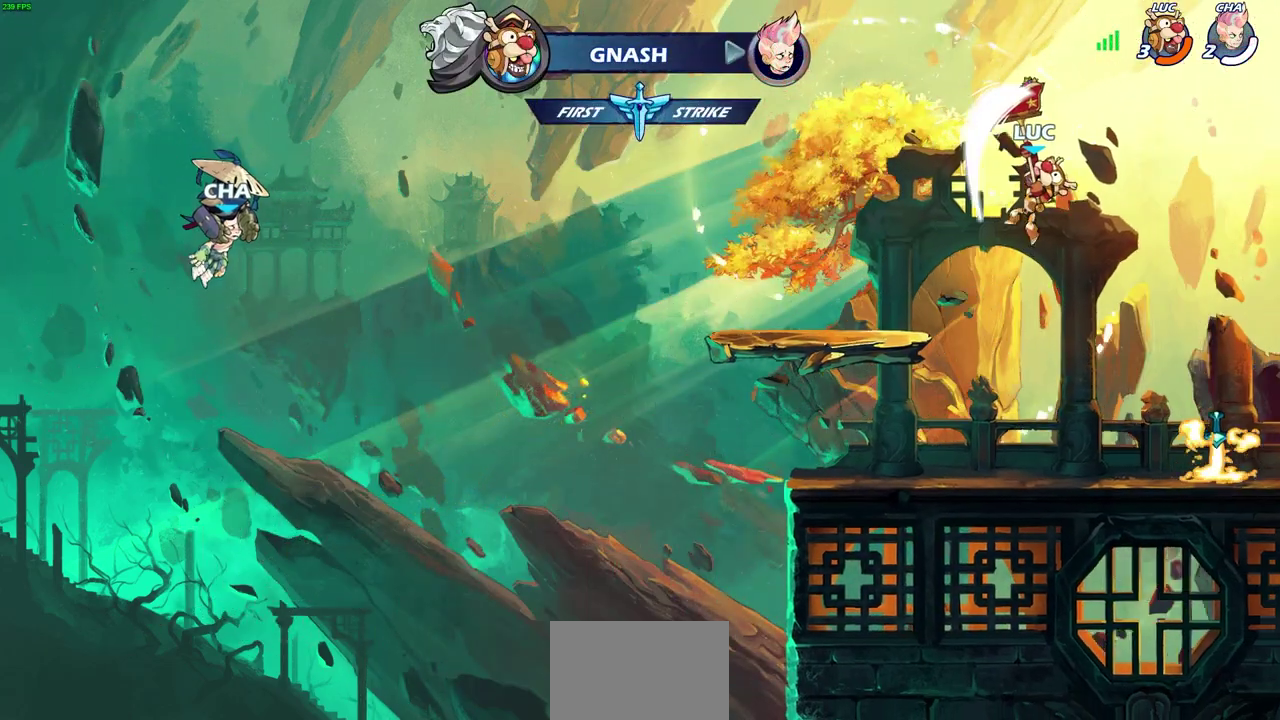
{"dt_ms": 900, "buttons": [], "left_stick": "center", "events": [[383, "left_stick", "up-left"], [467, "left_stick", "up"], [500, "R1", "down"], [567, "R1", "up"], [683, "left_stick", "center"]]}
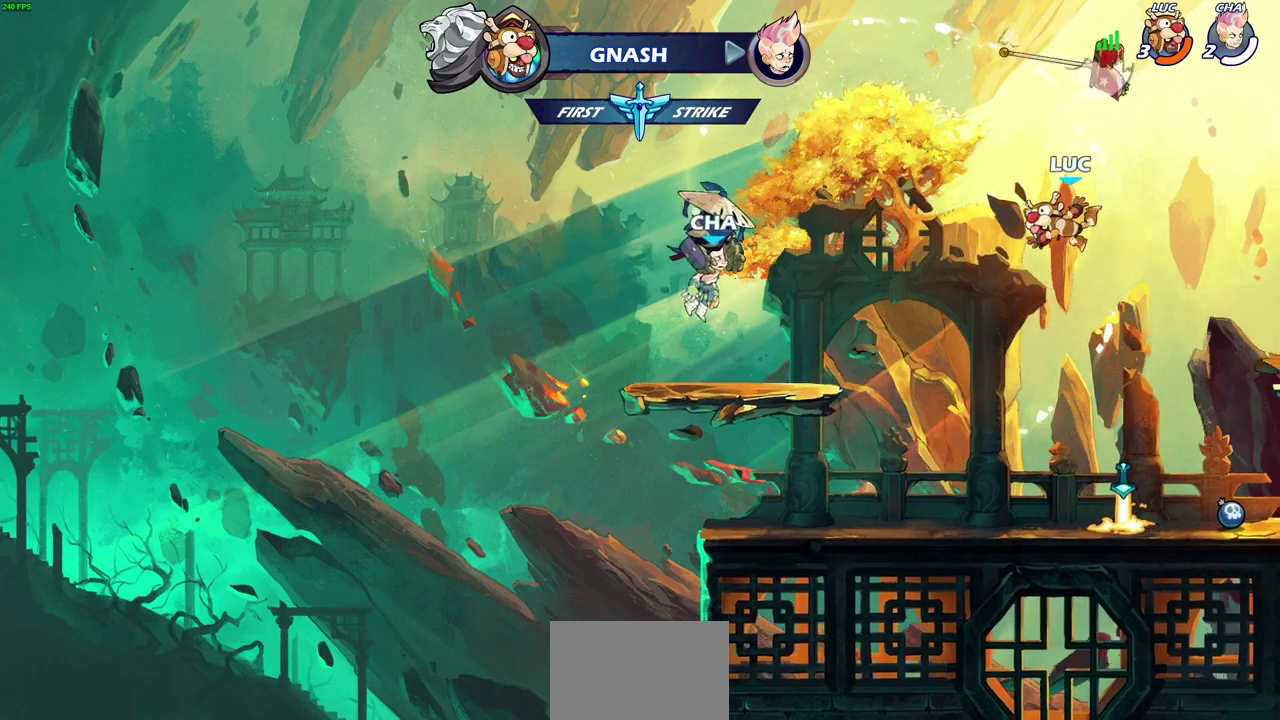
{"dt_ms": 300, "buttons": [], "left_stick": "center", "events": [[50, "left_stick", "right"], [217, "left_stick", "center"]]}
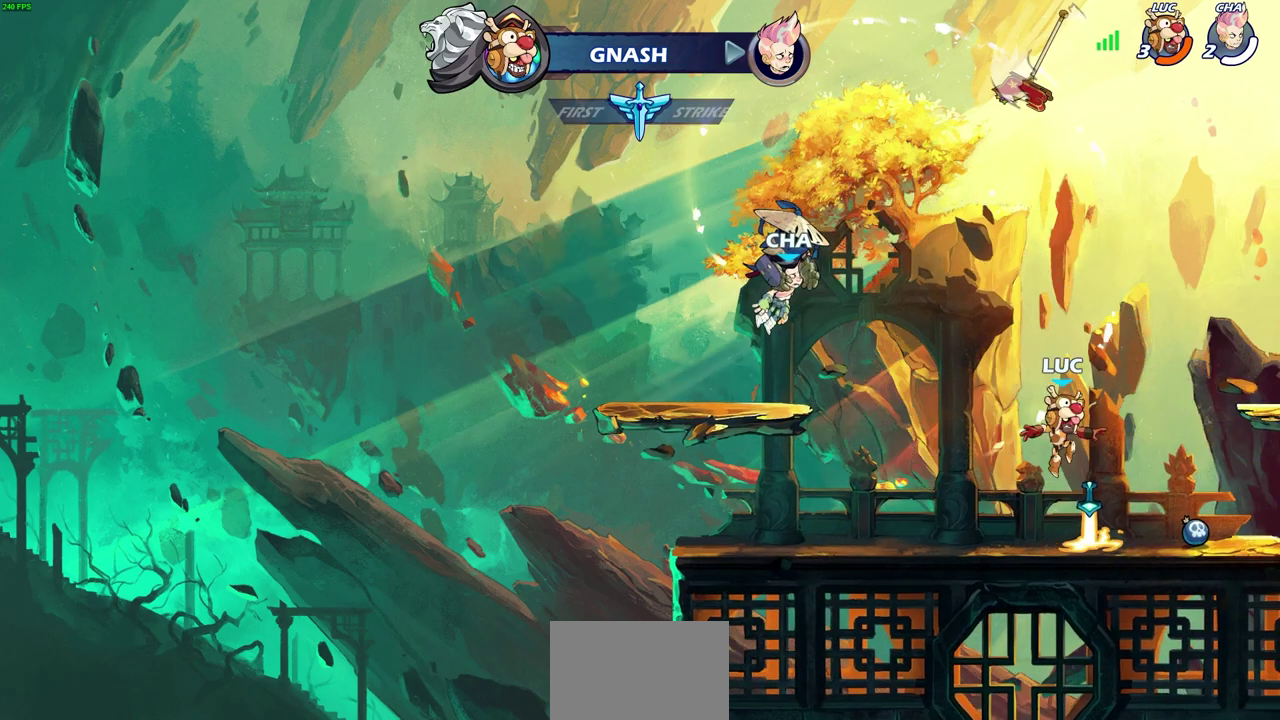
{"dt_ms": 300, "buttons": [], "left_stick": "left", "events": [[100, "R1", "down"], [183, "CROSS", "down"], [200, "left_stick", "left"], [250, "R1", "up"], [267, "CROSS", "up"]]}
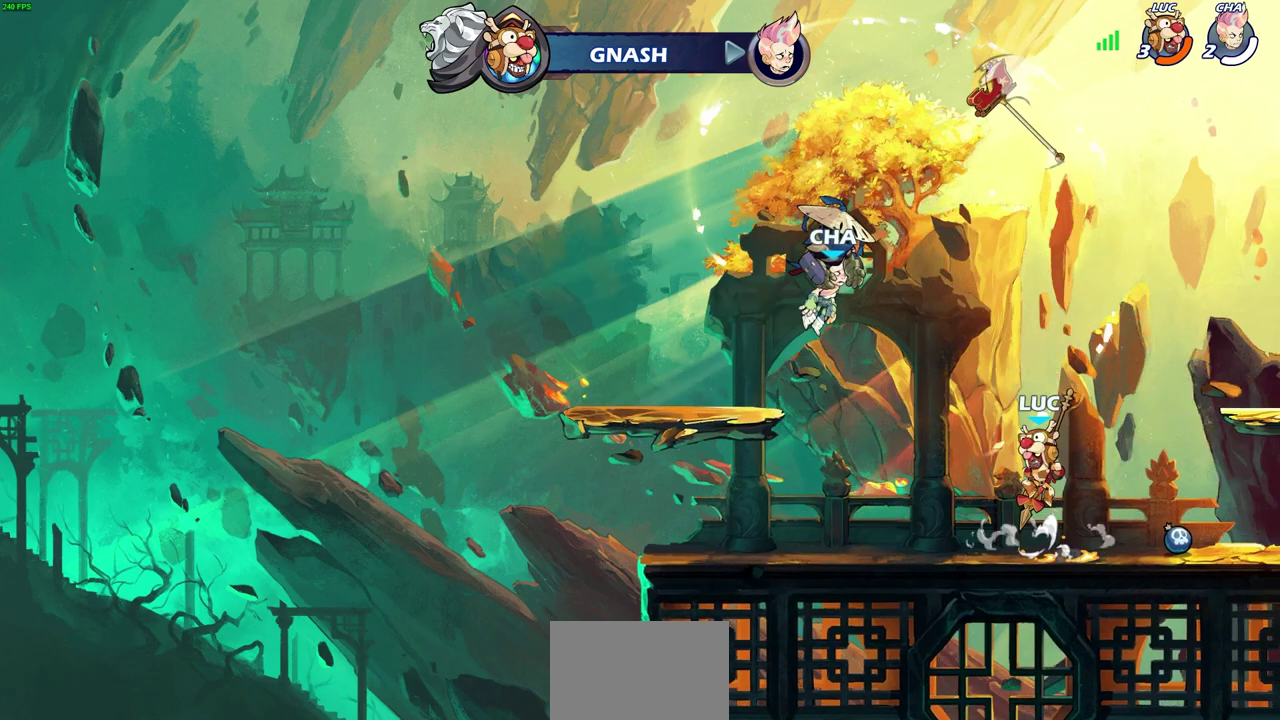
{"dt_ms": 500, "buttons": [], "left_stick": "center", "events": [[50, "left_stick", "up"], [167, "R1", "down"], [250, "R1", "up"], [333, "left_stick", "center"]]}
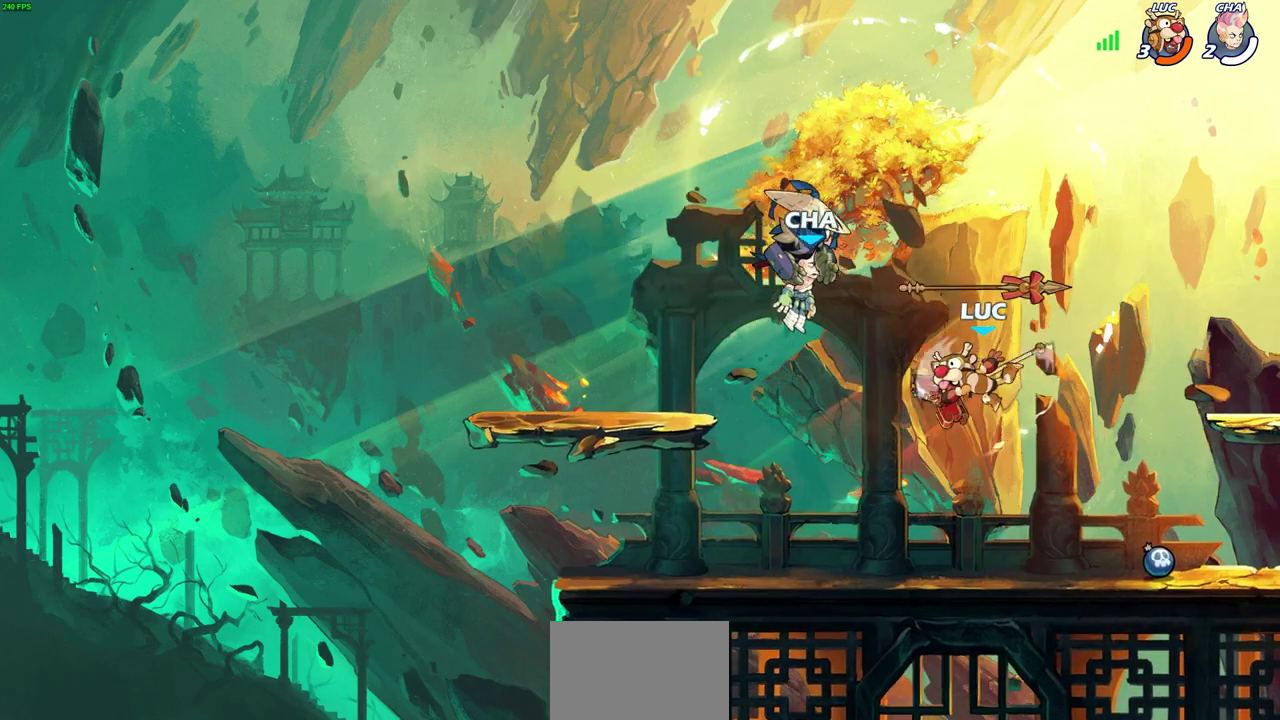
{"dt_ms": 500, "buttons": ["CROSS"], "left_stick": "up", "events": [[217, "R1", "down"], [317, "R1", "up"], [467, "CROSS", "down"], [500, "left_stick", "up"]]}
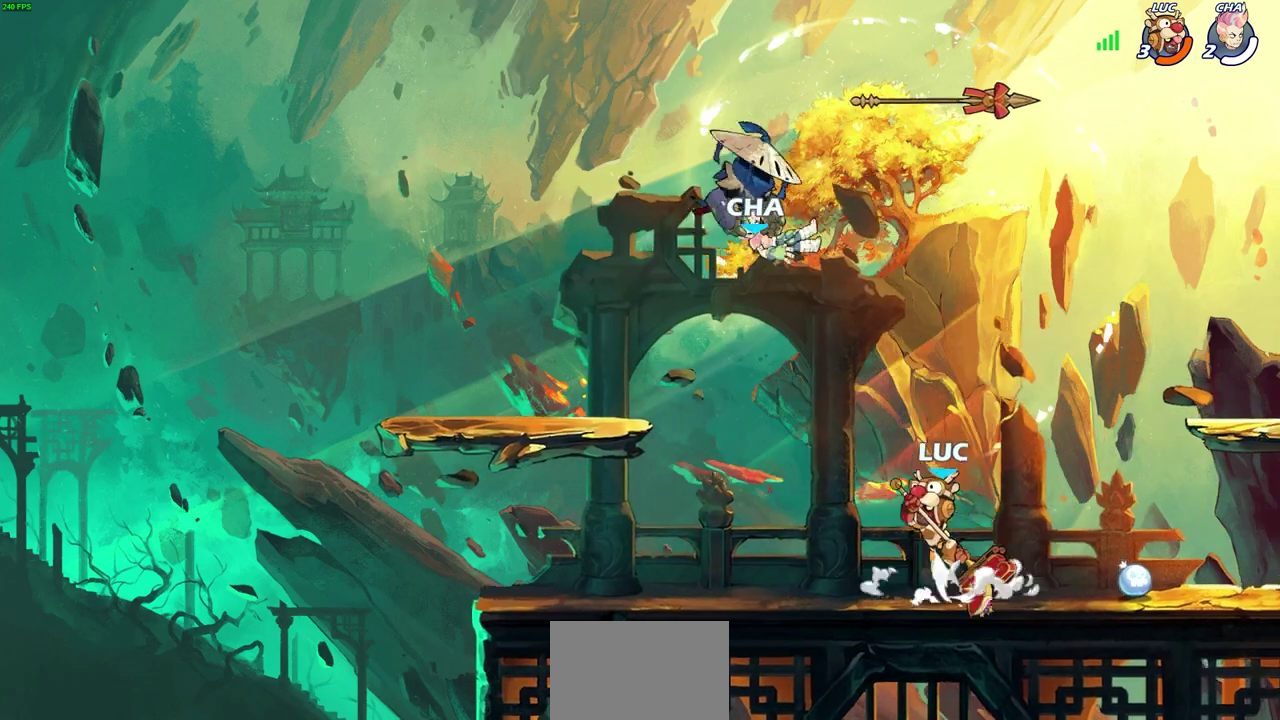
{"dt_ms": 600, "buttons": [], "left_stick": "up-left", "events": [[33, "CROSS", "up"], [50, "R1", "down"], [133, "R1", "up"], [183, "left_stick", "center"], [583, "left_stick", "up-left"]]}
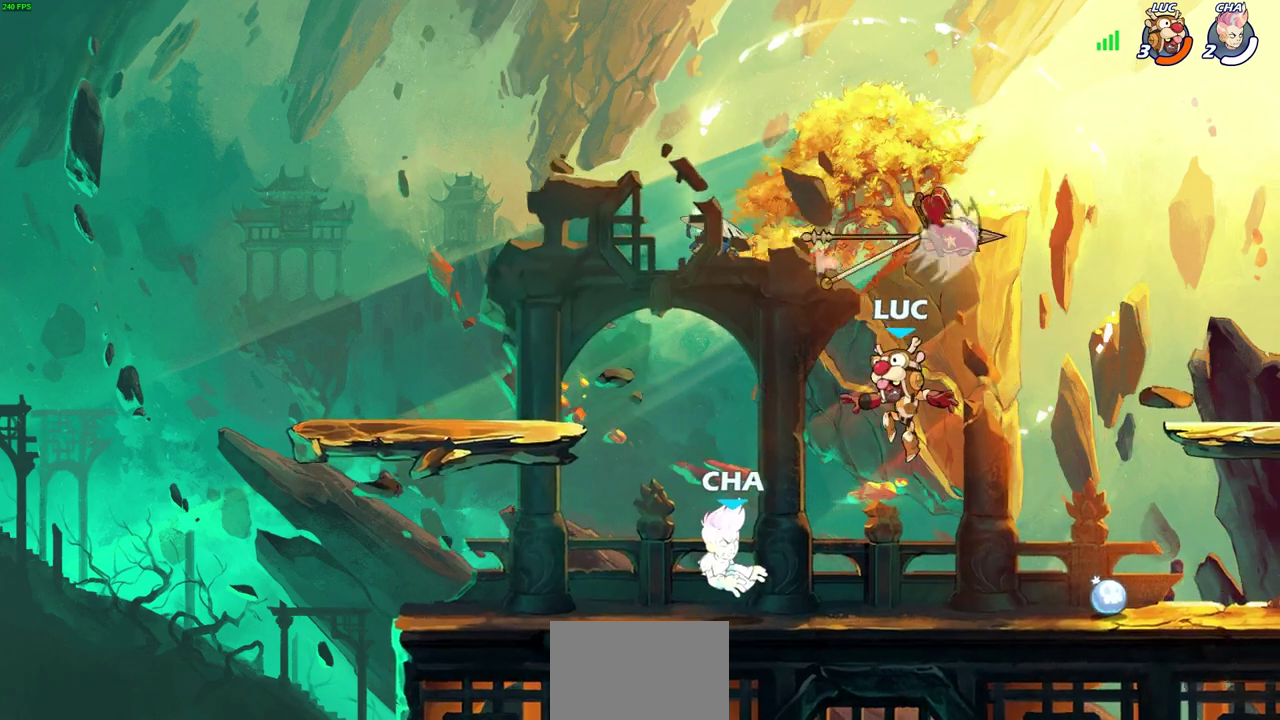
{"dt_ms": 500, "buttons": ["CROSS"], "left_stick": "up-right", "events": [[83, "CROSS", "down"], [167, "R1", "down"], [233, "CROSS", "up"], [283, "R1", "up"], [300, "left_stick", "up-right"], [417, "CROSS", "down"]]}
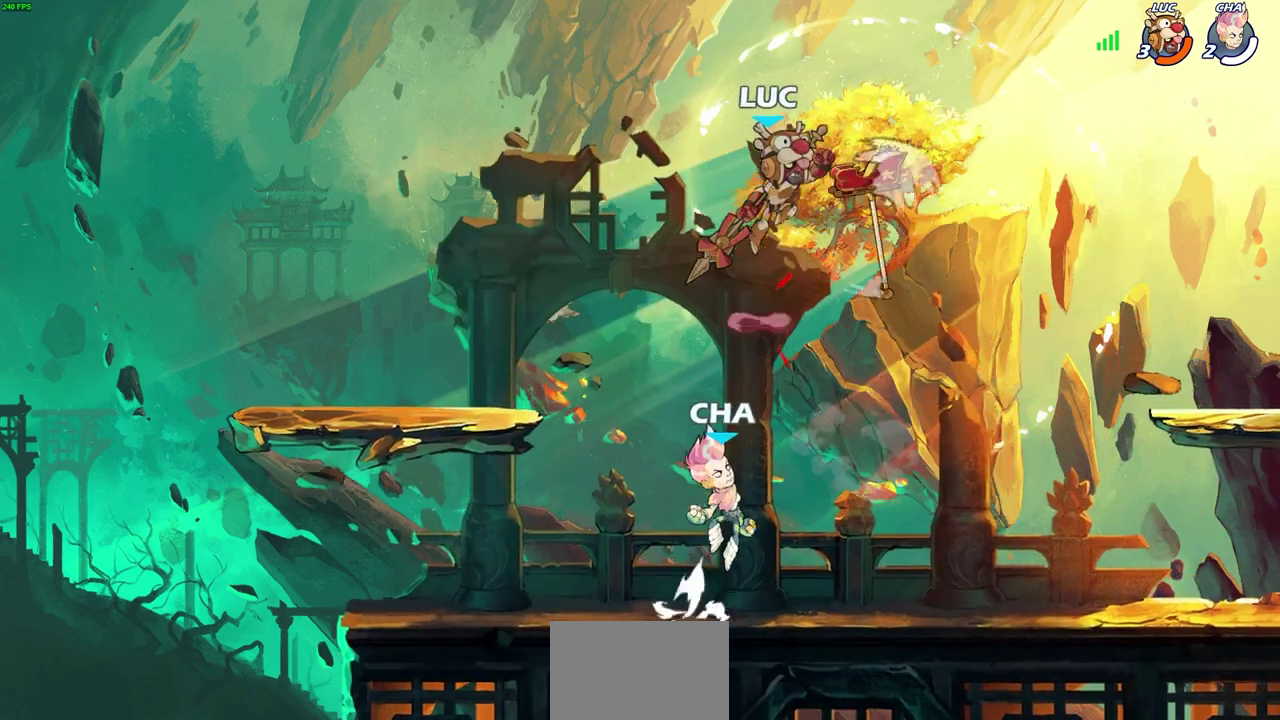
{"dt_ms": 500, "buttons": [], "left_stick": "center", "events": [[33, "left_stick", "center"], [50, "CROSS", "up"], [200, "left_stick", "down"], [217, "R1", "down"], [300, "R1", "up"], [300, "left_stick", "center"]]}
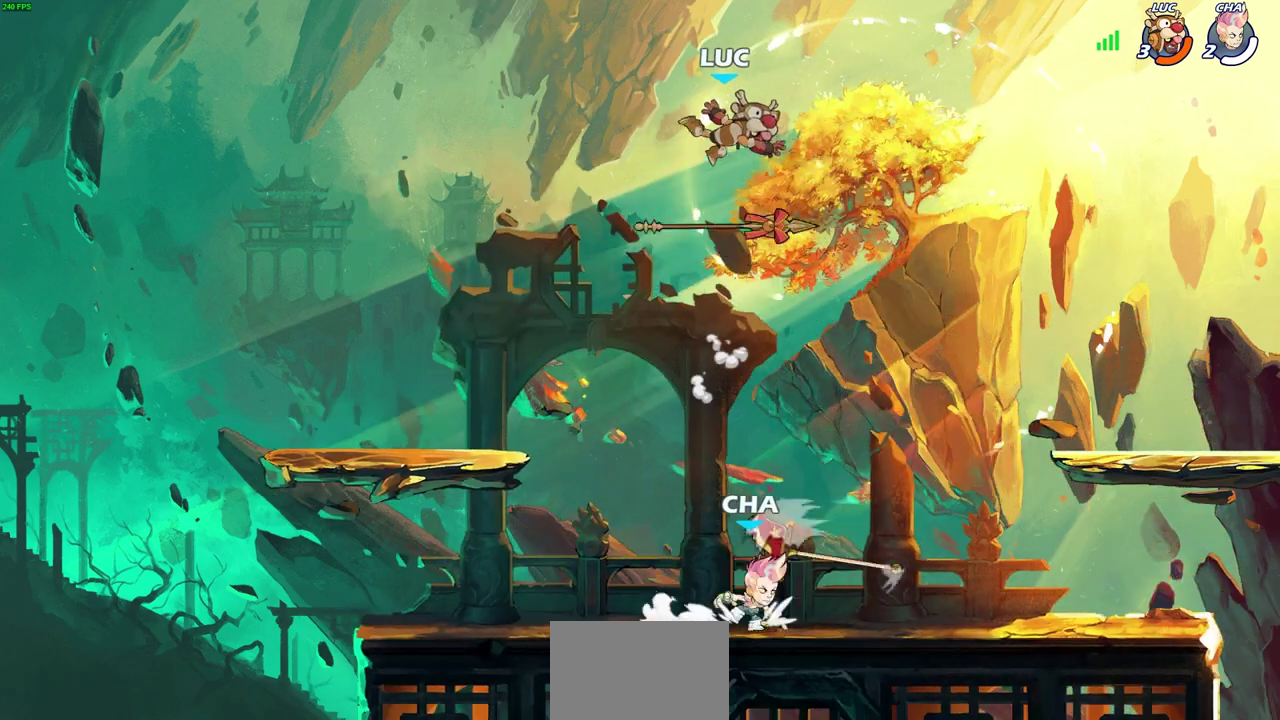
{"dt_ms": 600, "buttons": [], "left_stick": "left", "events": [[100, "left_stick", "down-right"], [300, "left_stick", "down-left"], [533, "left_stick", "left"]]}
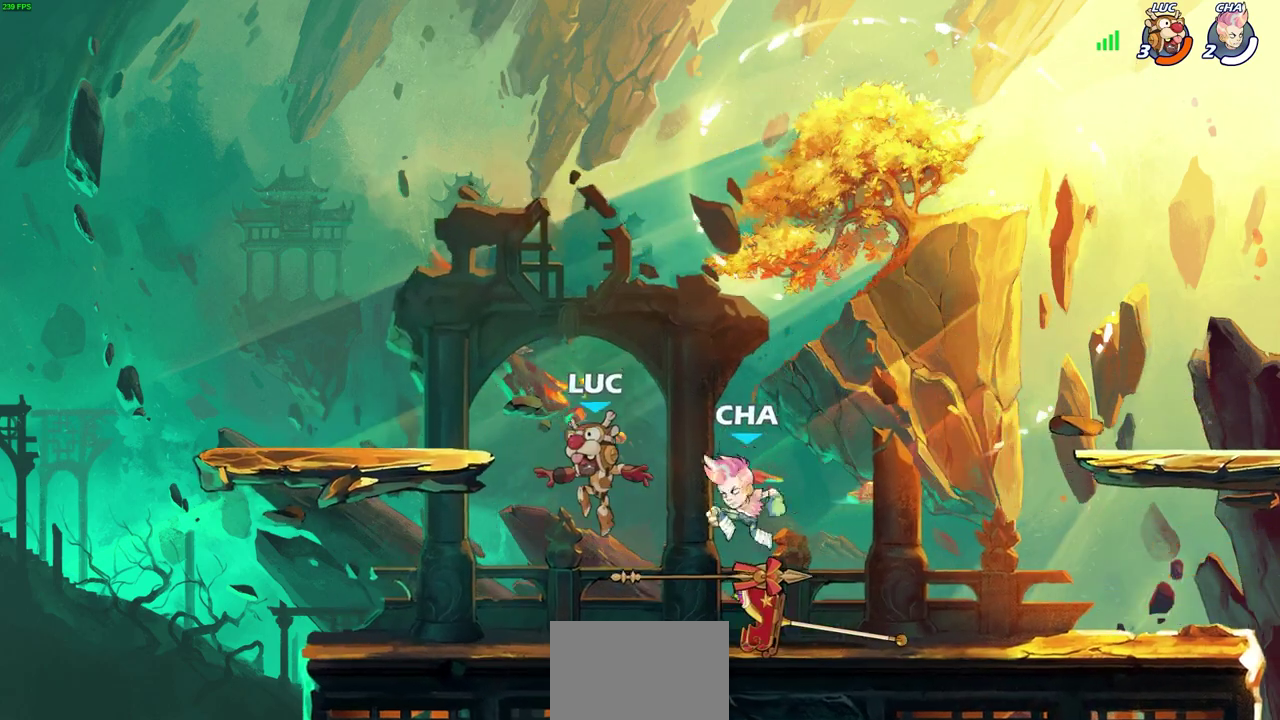
{"dt_ms": 500, "buttons": [], "left_stick": "center", "events": [[17, "R1", "down"], [150, "R1", "up"], [317, "SQUARE", "down"], [317, "left_stick", "center"], [400, "SQUARE", "up"]]}
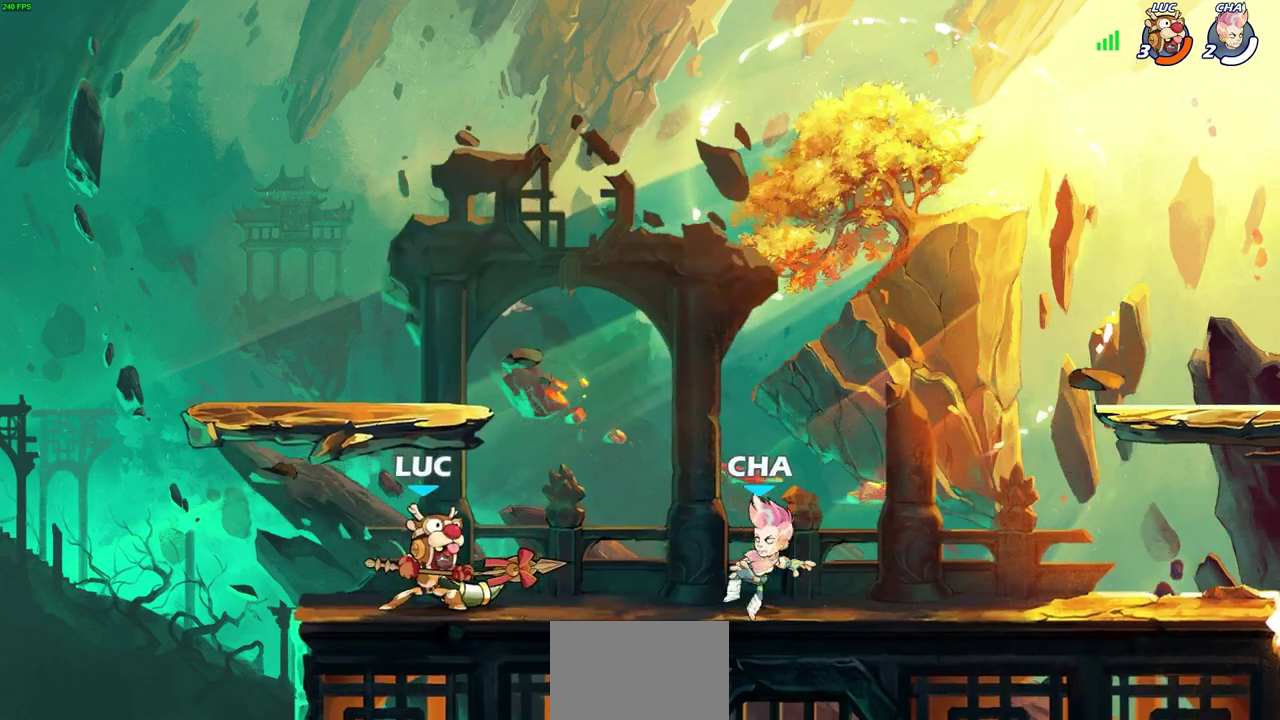
{"dt_ms": 500, "buttons": [], "left_stick": "center", "events": [[83, "SQUARE", "down"], [167, "SQUARE", "up"]]}
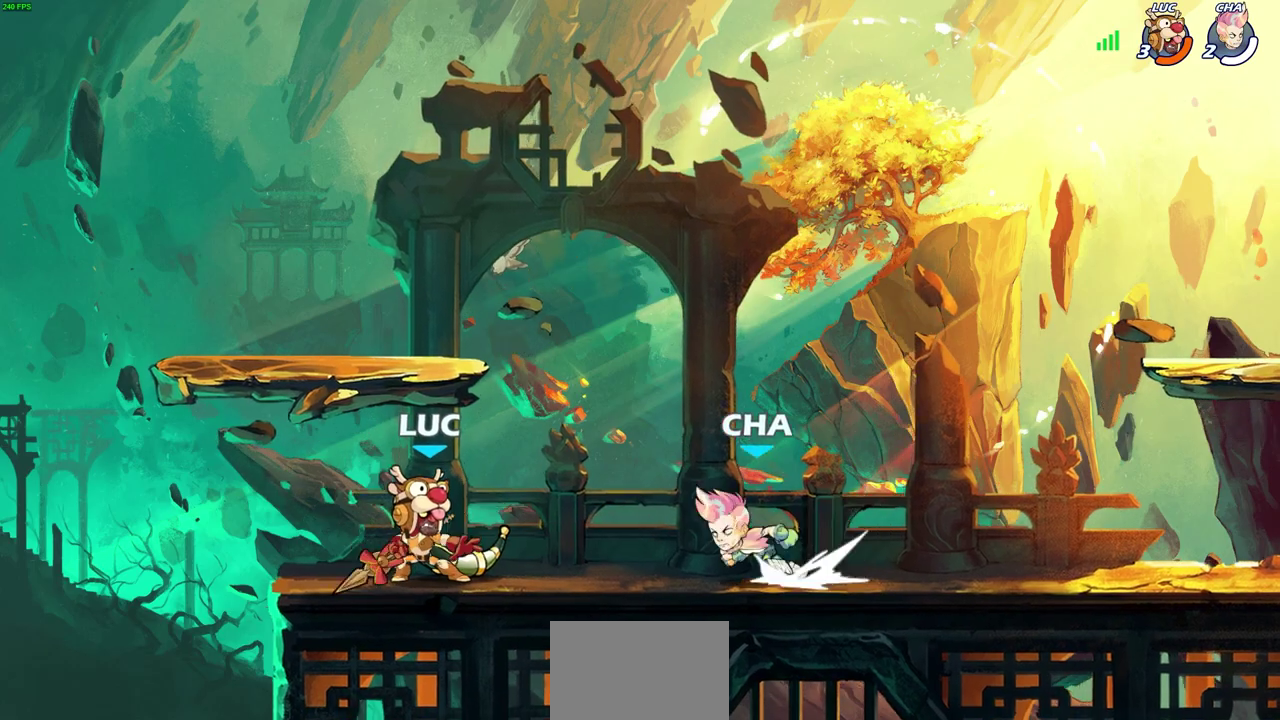
{"dt_ms": 600, "buttons": [], "left_stick": "center", "events": [[100, "R2", "down"], [100, "left_stick", "down"], [117, "SQUARE", "down"], [167, "R2", "up"], [200, "SQUARE", "up"], [217, "left_stick", "center"]]}
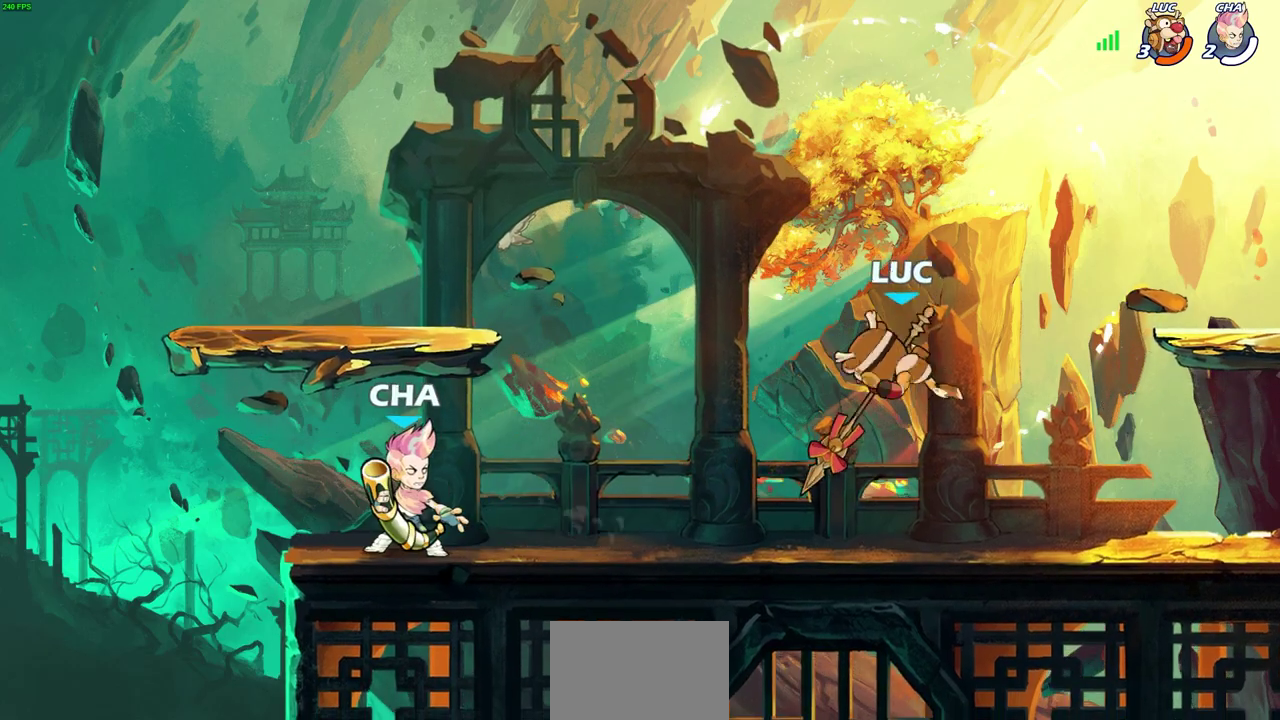
{"dt_ms": 500, "buttons": [], "left_stick": "center", "events": [[183, "left_stick", "left"], [333, "R2", "down"], [383, "SQUARE", "down"], [467, "R2", "up"], [467, "SQUARE", "up"], [483, "left_stick", "center"]]}
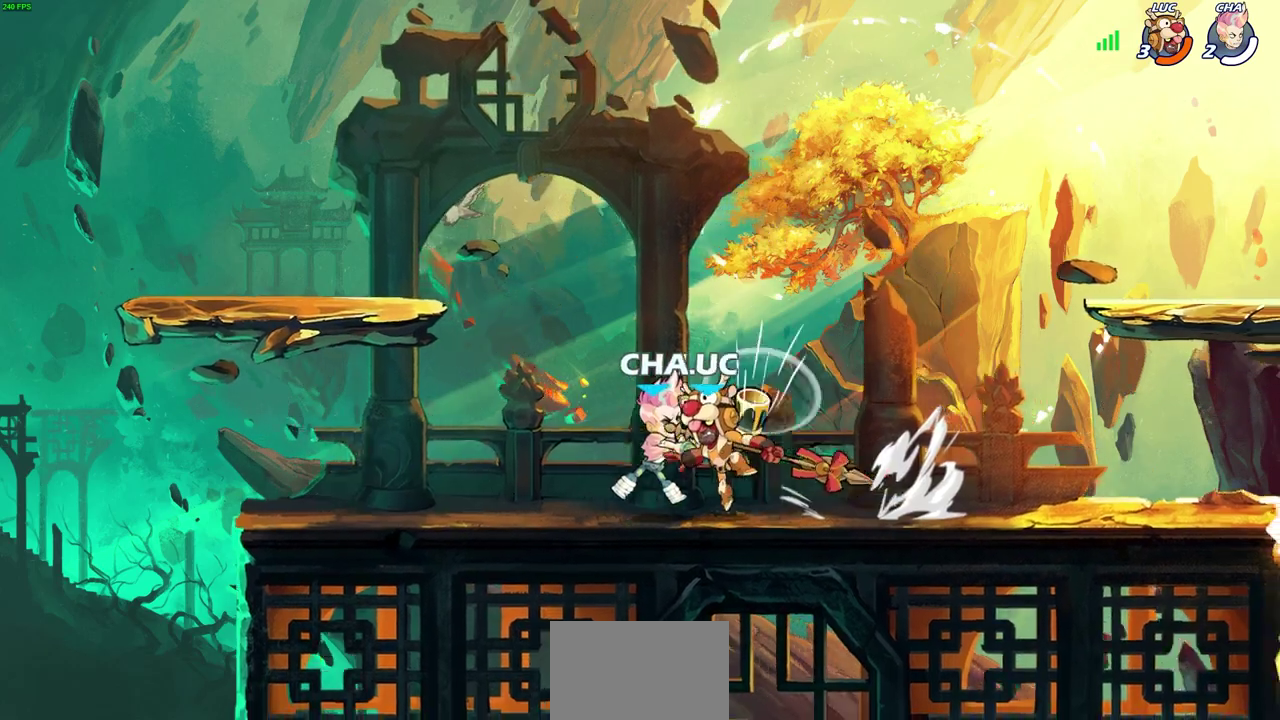
{"dt_ms": 500, "buttons": [], "left_stick": "center", "events": []}
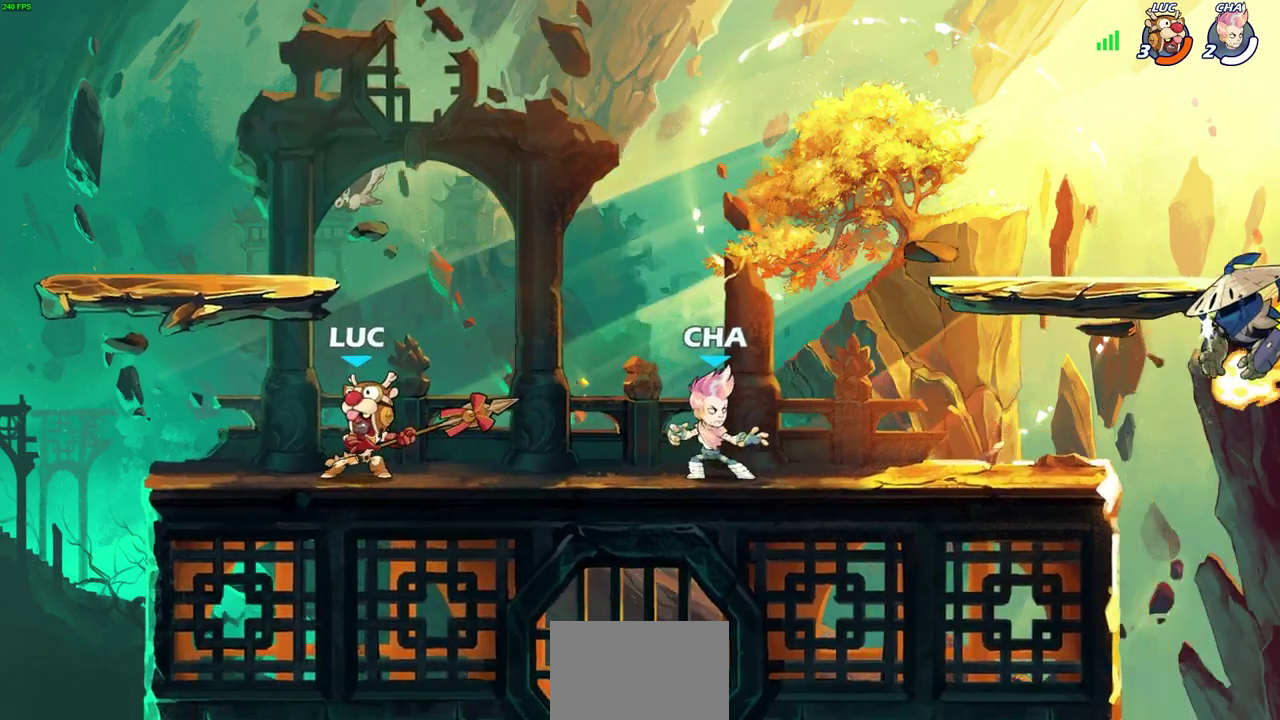
{"dt_ms": 400, "buttons": [], "left_stick": "center", "events": [[100, "left_stick", "right"], [283, "left_stick", "center"]]}
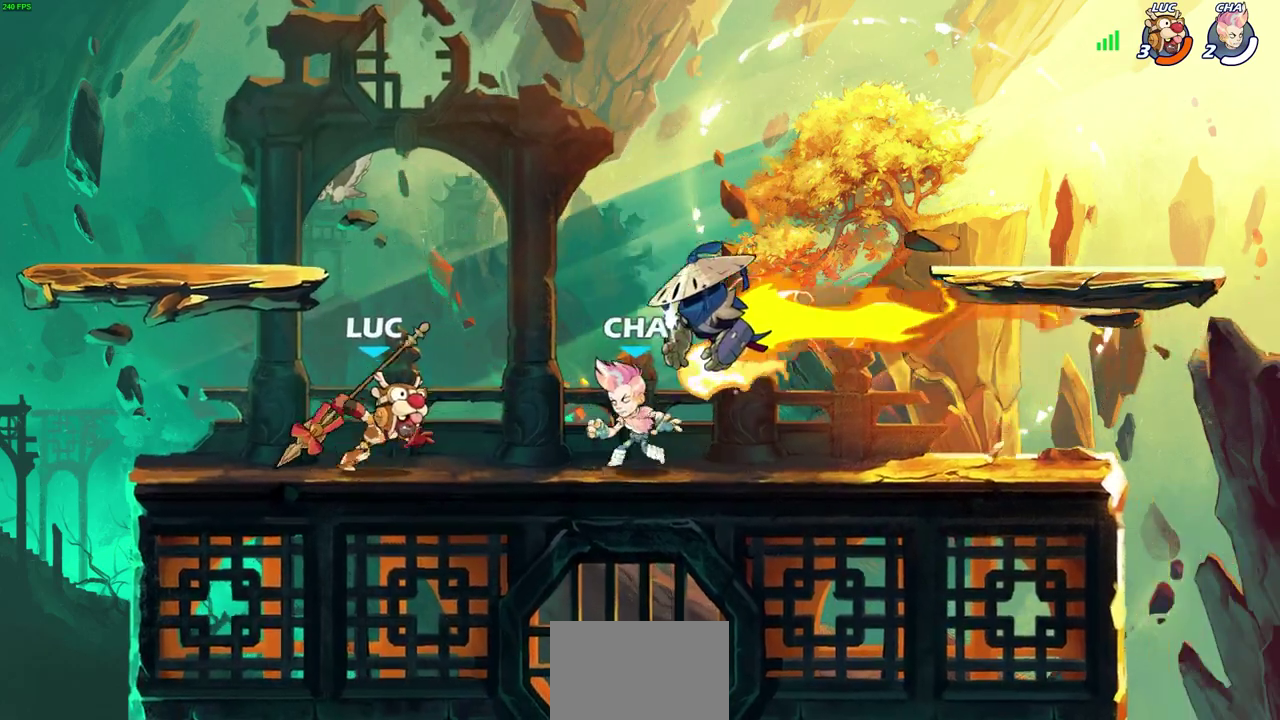
{"dt_ms": 300, "buttons": ["R2"], "left_stick": "right", "events": [[67, "R2", "down"], [300, "left_stick", "right"]]}
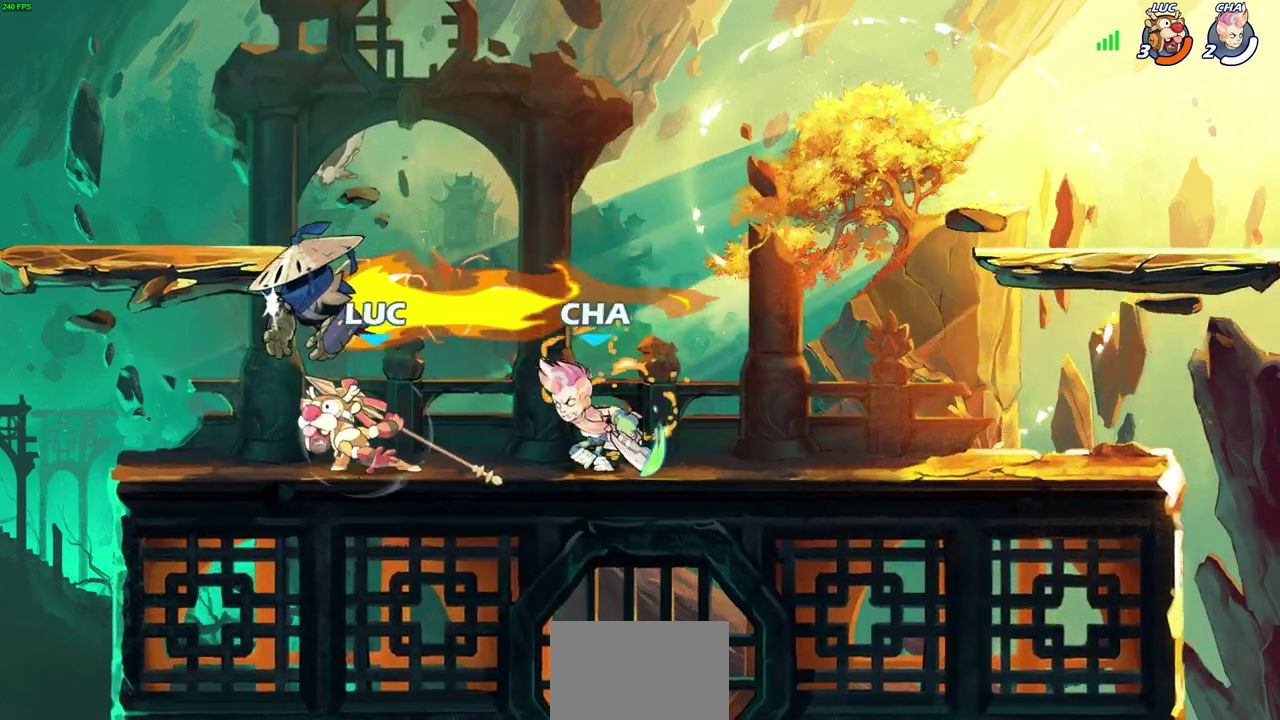
{"dt_ms": 500, "buttons": [], "left_stick": "center", "events": [[17, "R2", "up"], [17, "SQUARE", "down"], [100, "SQUARE", "up"], [100, "left_stick", "center"]]}
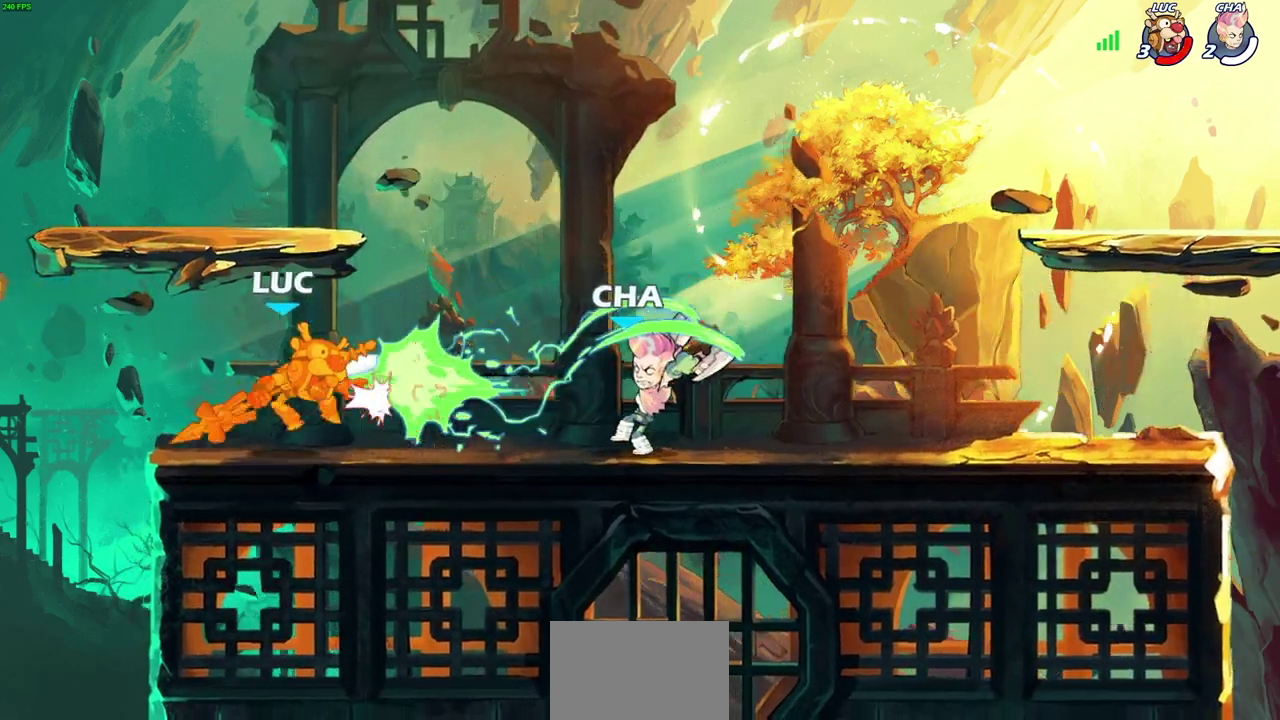
{"dt_ms": 500, "buttons": [], "left_stick": "right", "events": [[100, "left_stick", "right"], [317, "L2", "down"], [450, "L2", "up"]]}
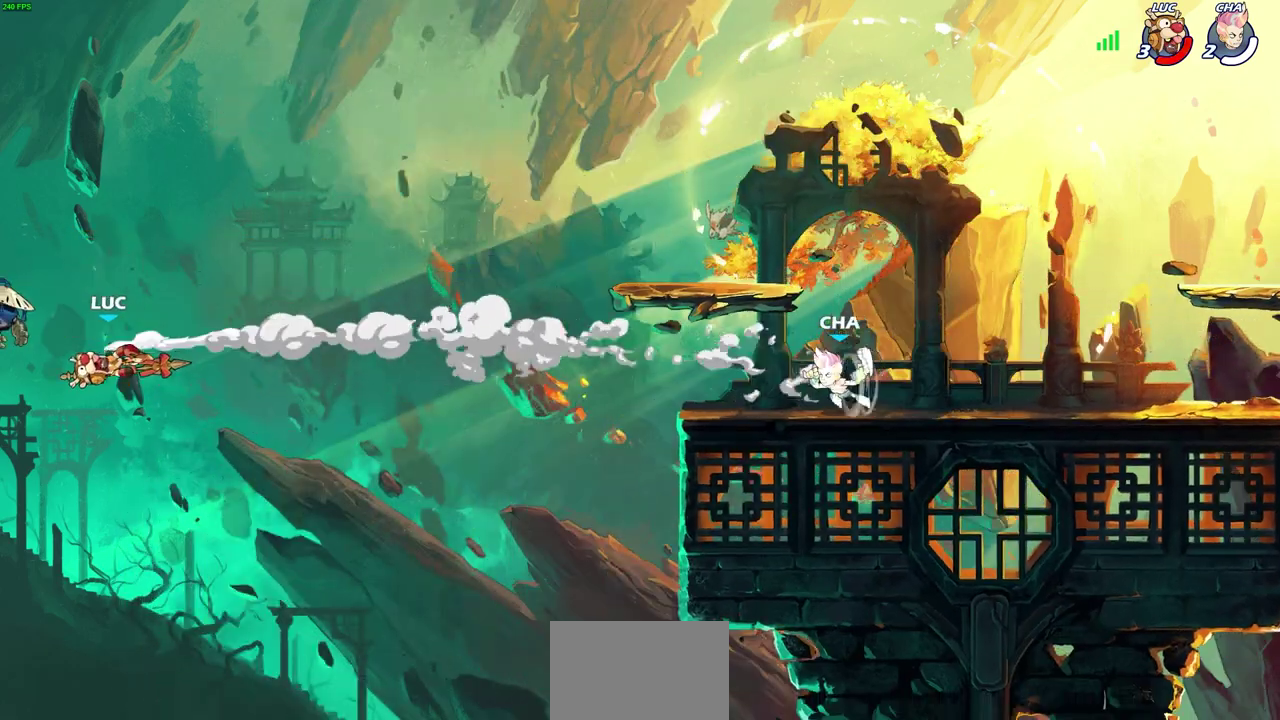
{"dt_ms": 700, "buttons": ["CROSS"], "left_stick": "right"}
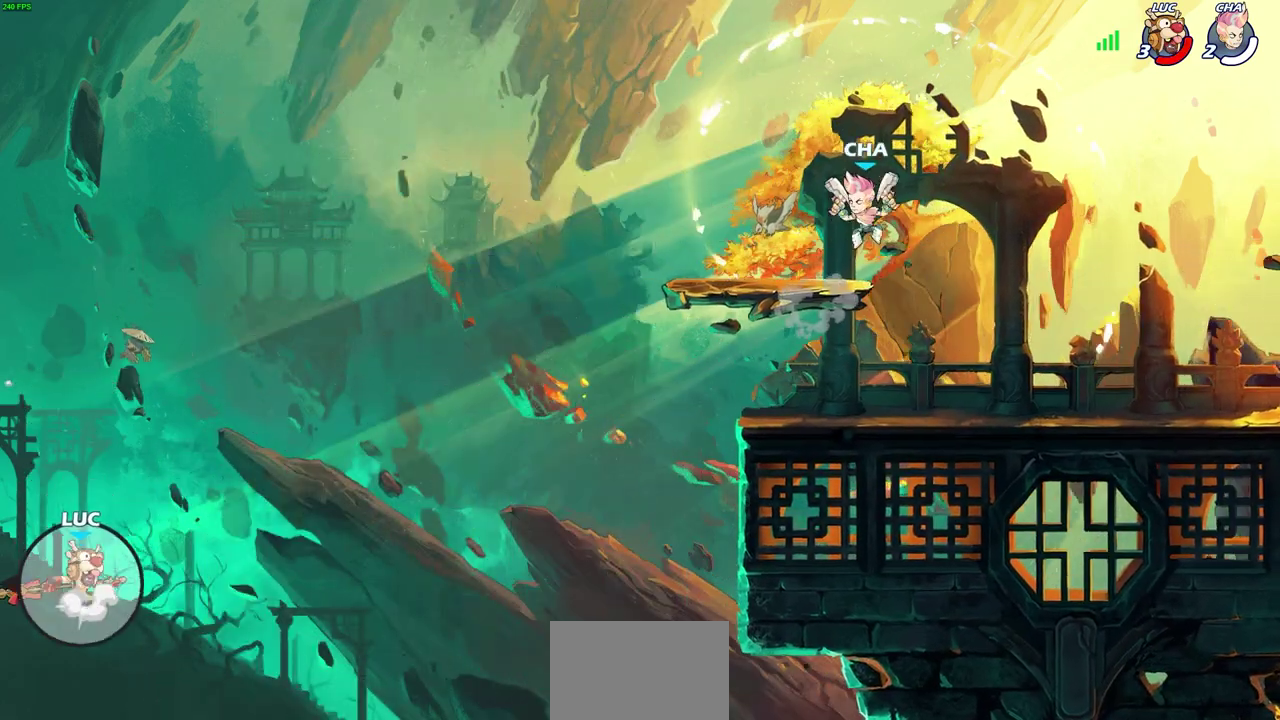
{"dt_ms": 500, "buttons": [], "left_stick": "right", "events": [[133, "CROSS", "up"]]}
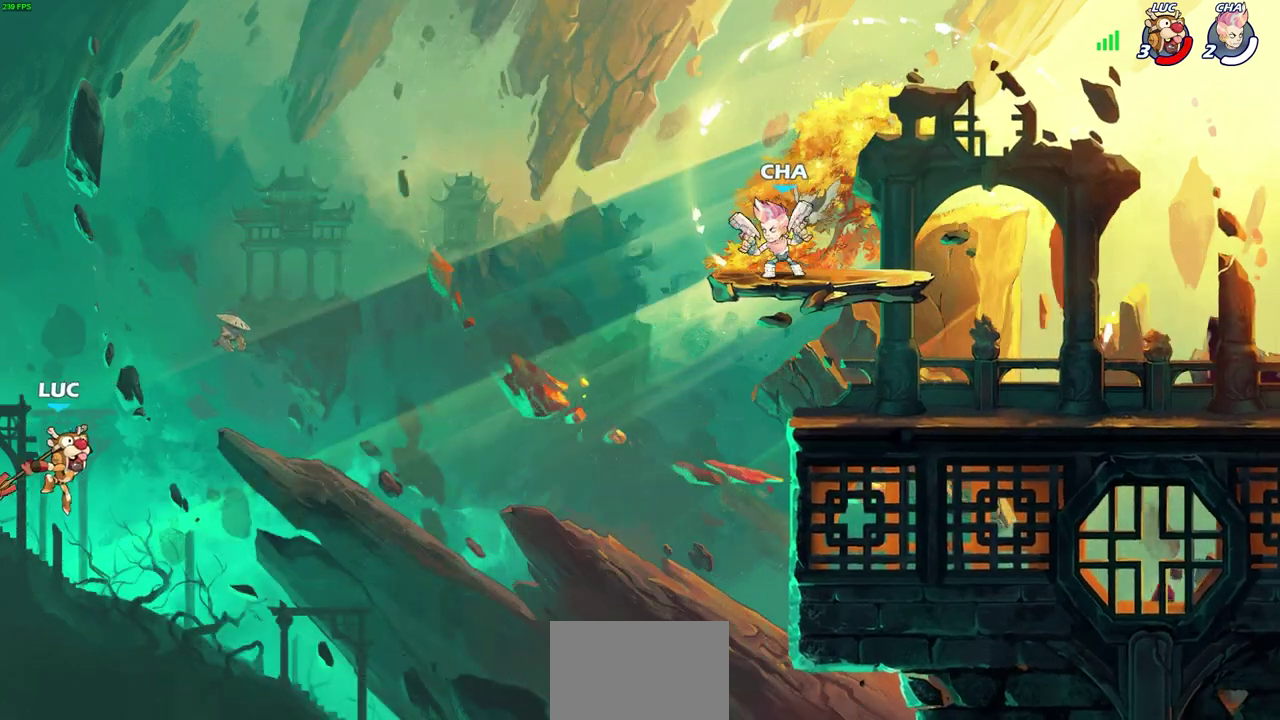
{"dt_ms": 700, "buttons": [], "left_stick": "left", "events": [[517, "left_stick", "up-right"], [600, "left_stick", "up-left"], [650, "left_stick", "left"]]}